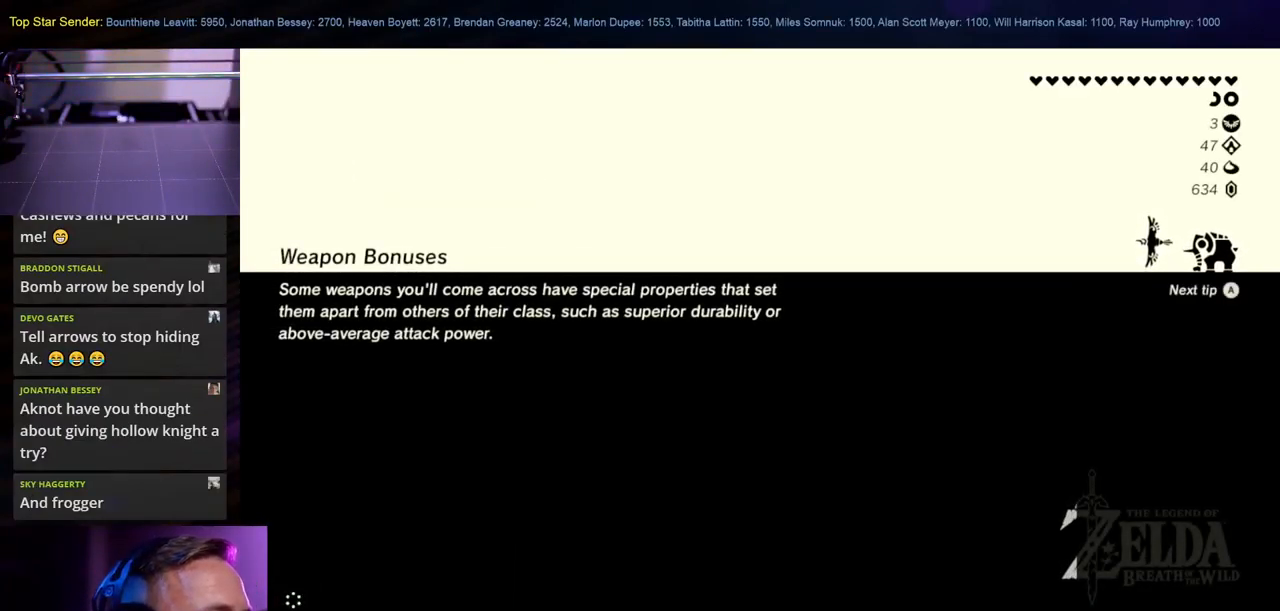
Gameplay with a controller (Nintendo layout); each line is a JSON object with the inputs held at the frame after it. "events" lists button and stick changes between this image and that frame as [ms after this image, input, new state], when the widget could be followed in between. Not read: L1 L2 L3 R1 R2 R3.
{"buttons": [], "left_stick": "center", "right_stick": "center", "events": [[67, "B", "down"], [183, "B", "up"]]}
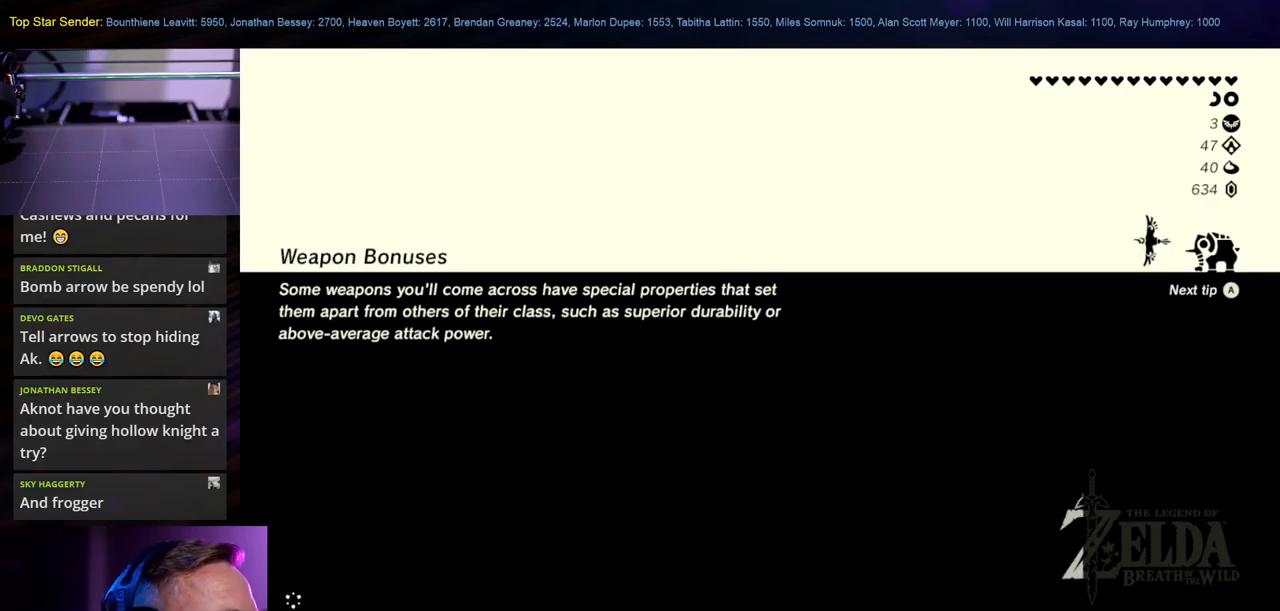
{"buttons": [], "left_stick": "center", "right_stick": "center", "events": [[67, "right_stick", "down"], [367, "right_stick", "center"]]}
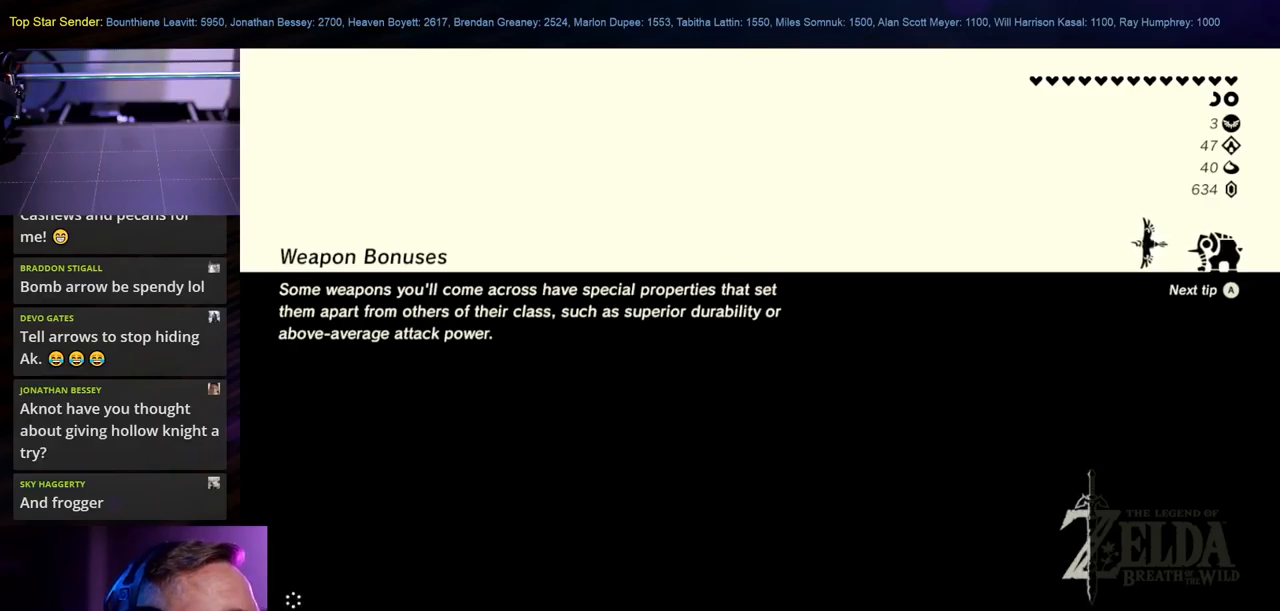
{"buttons": [], "left_stick": "center", "right_stick": "center", "events": [[17, "right_stick", "right"], [184, "right_stick", "center"], [317, "right_stick", "down-right"], [450, "right_stick", "center"]]}
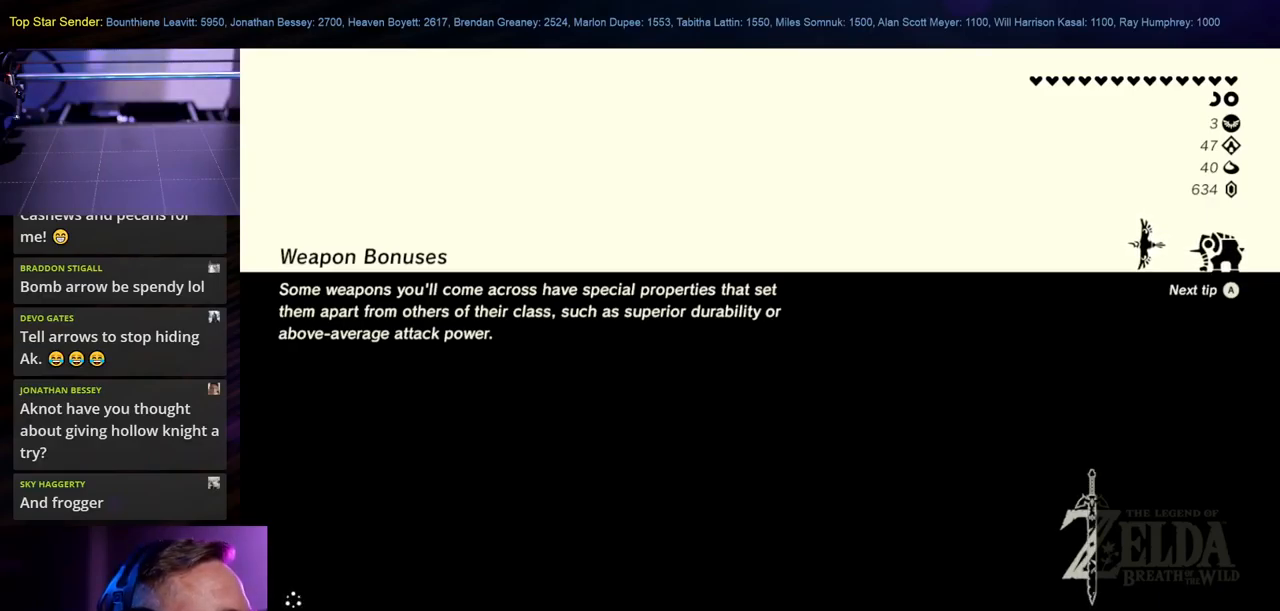
{"buttons": [], "left_stick": "center", "right_stick": "right", "events": [[117, "right_stick", "right"], [217, "right_stick", "center"], [417, "right_stick", "right"]]}
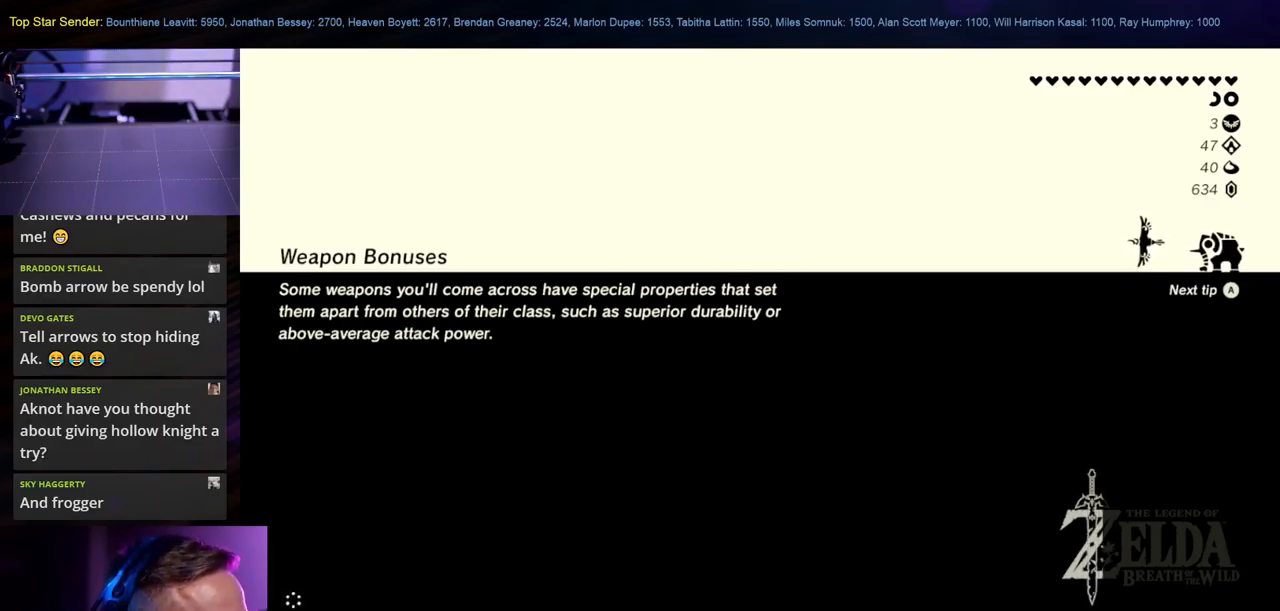
{"buttons": [], "left_stick": "center", "right_stick": "center", "events": [[34, "right_stick", "center"]]}